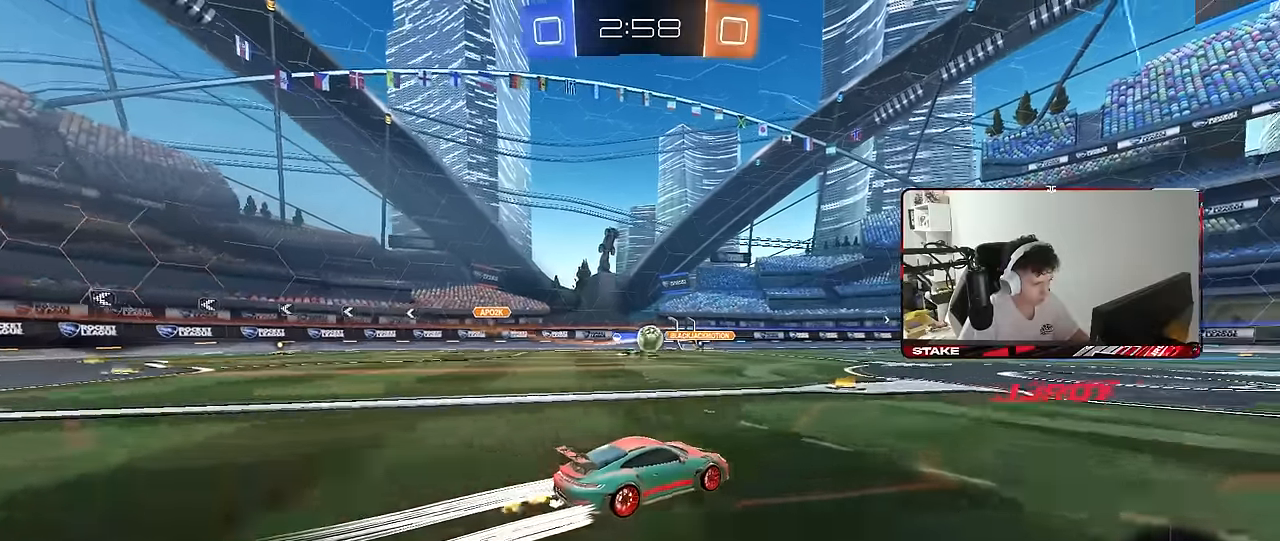
Gameplay with keyboard and mouse; each line is a JSON object with the keys and mouse buttons held at the frame after it. "events" lists presses ("down") and releases ("up") of "1", "2", "3", "4", "5", "a", "alt", "c", "caps_lock", "ctrl", "d", "e", "f", "g", "q", "r", "s", "shift", "space", "t", "tab", "v", "w", "x", "z", "mouse_left", "mouse_wheel" and "mouse_right" between this image and that frame as [ms after this image, input, new state], when the widget could be followed in between. "mouse_left", "mouse_wheel", "mouse_right" = the "left", "wheel", "right" buttons of the "mouse" list. No other keys are recorded. "wheel" means that the mouse wheel is clicked or scrolled. "mouse_move" is the direction in which the mouse moves at that frame (one of eight, or "still"), when it could be read.
{"keys": ["w"], "mouse": [], "mouse_move": "still", "events": [[134, "a", "up"], [267, "d", "down"], [417, "d", "up"]]}
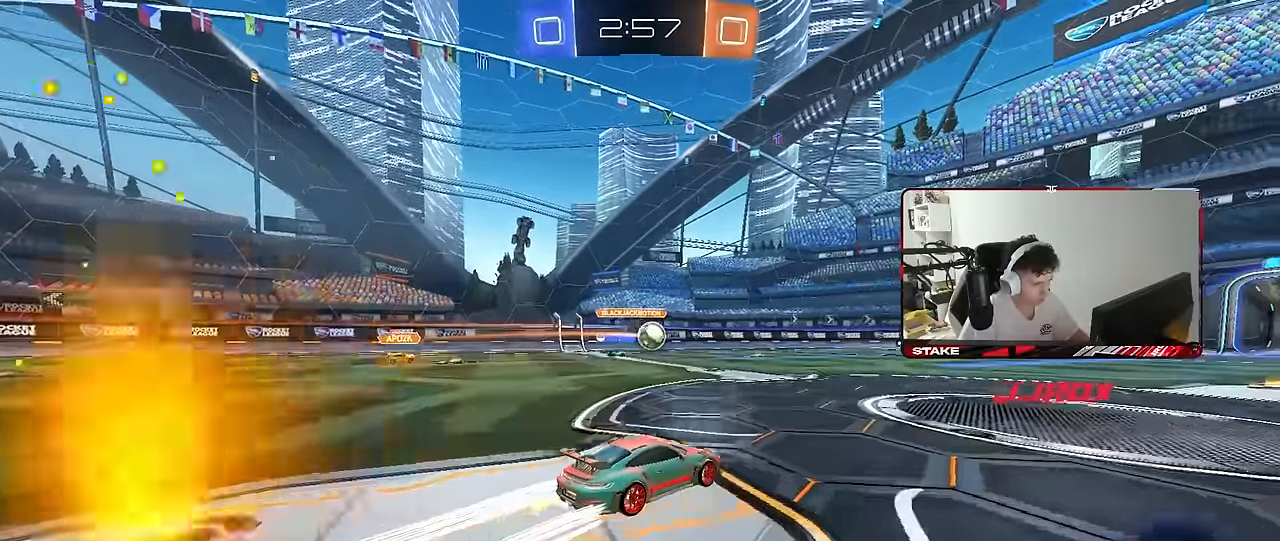
{"keys": ["w"], "mouse": [], "mouse_move": "still", "events": [[17, "d", "down"], [100, "mouse_left", "down"], [150, "d", "up"], [200, "mouse_left", "up"], [334, "d", "down"], [384, "d", "up"]]}
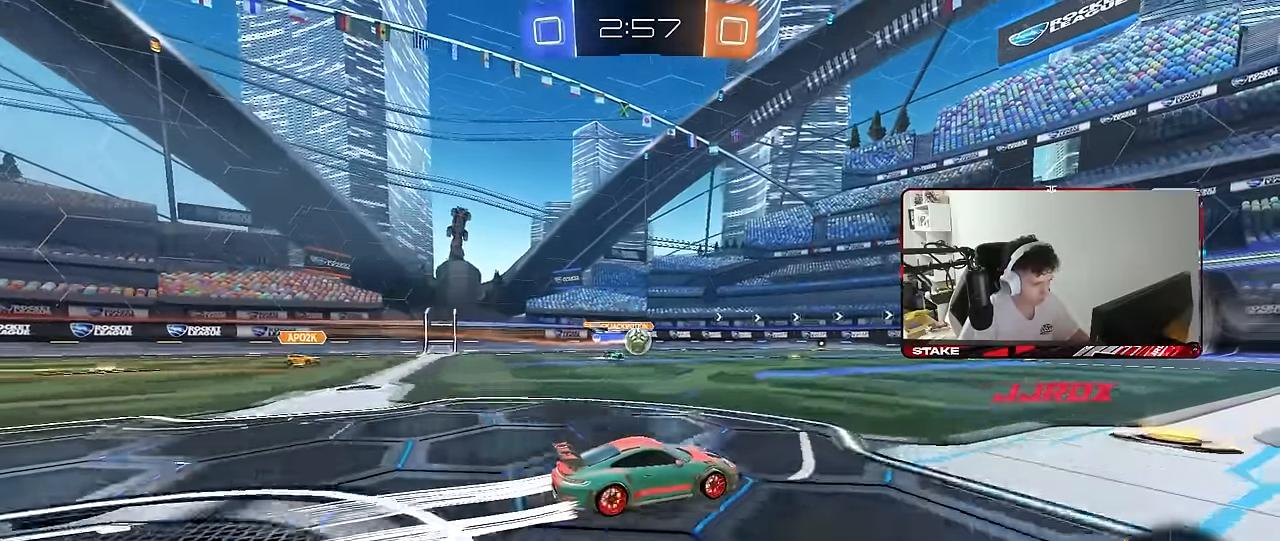
{"keys": ["a", "w"], "mouse": [], "mouse_move": "still", "events": [[484, "a", "down"]]}
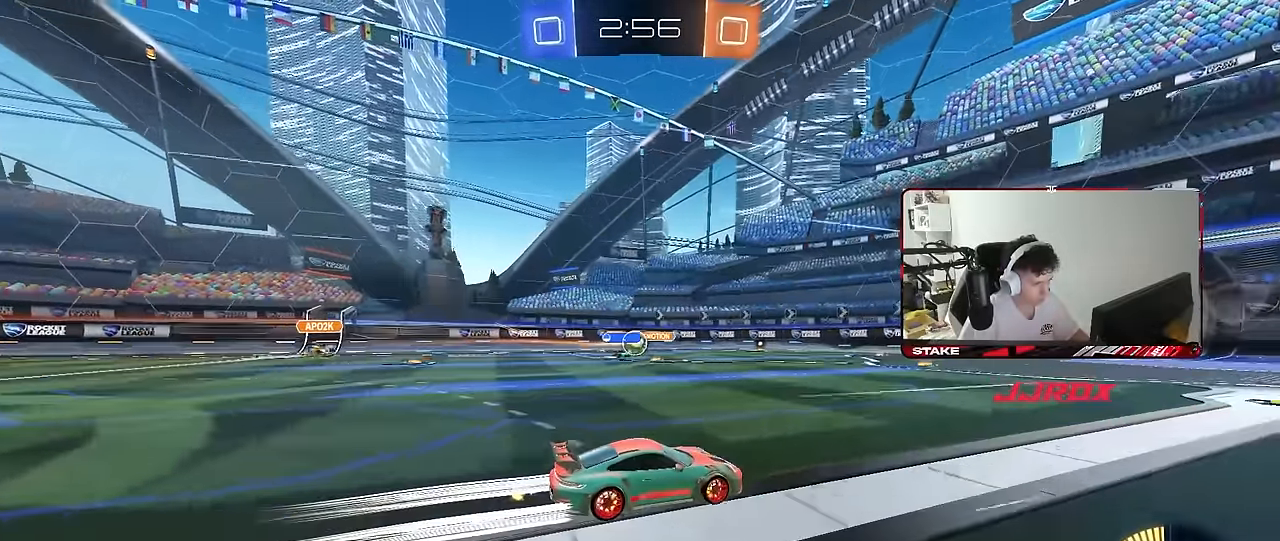
{"keys": ["d", "w"], "mouse": [], "mouse_move": "still", "events": [[84, "a", "up"], [467, "d", "down"]]}
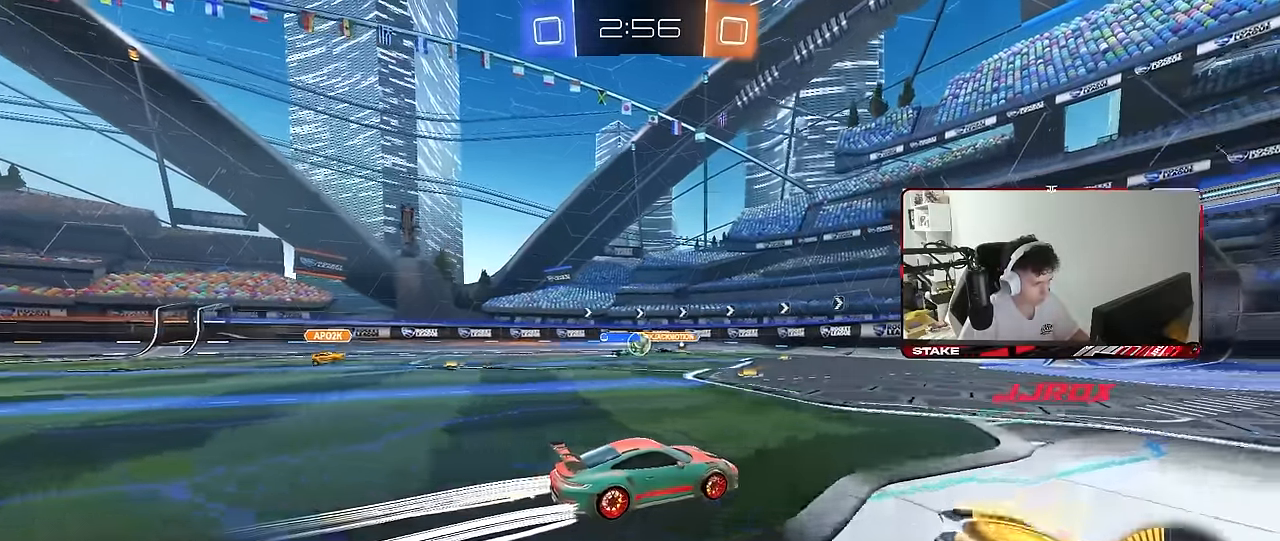
{"keys": ["w"], "mouse": [], "mouse_move": "still", "events": [[200, "d", "up"]]}
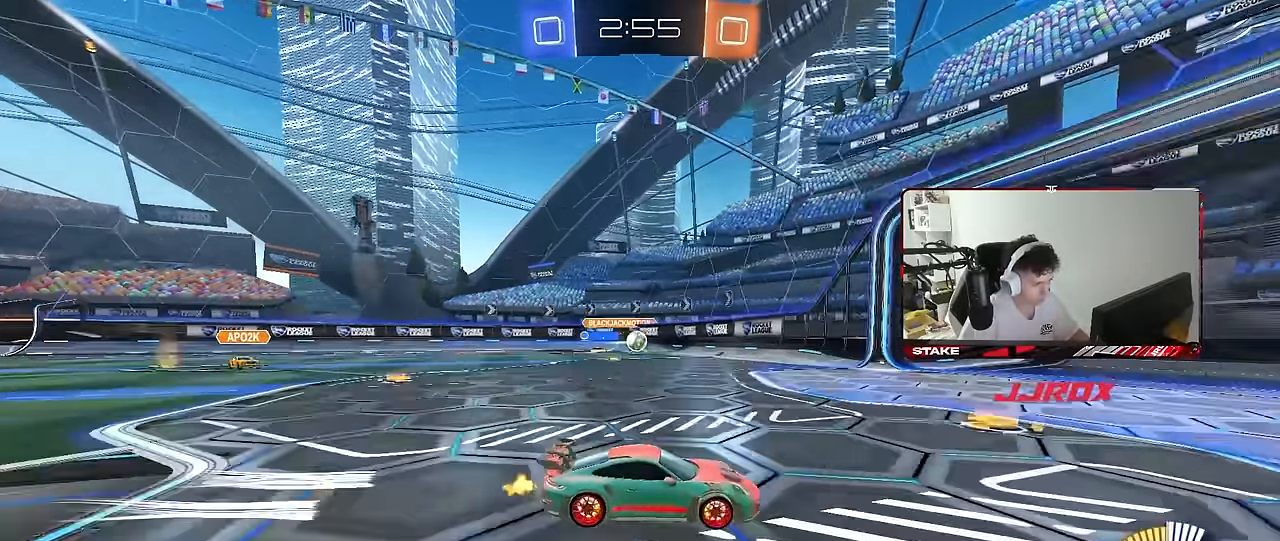
{"keys": ["a", "w"], "mouse": [], "mouse_move": "still", "events": [[67, "a", "down"], [67, "shift", "down"], [400, "shift", "up"]]}
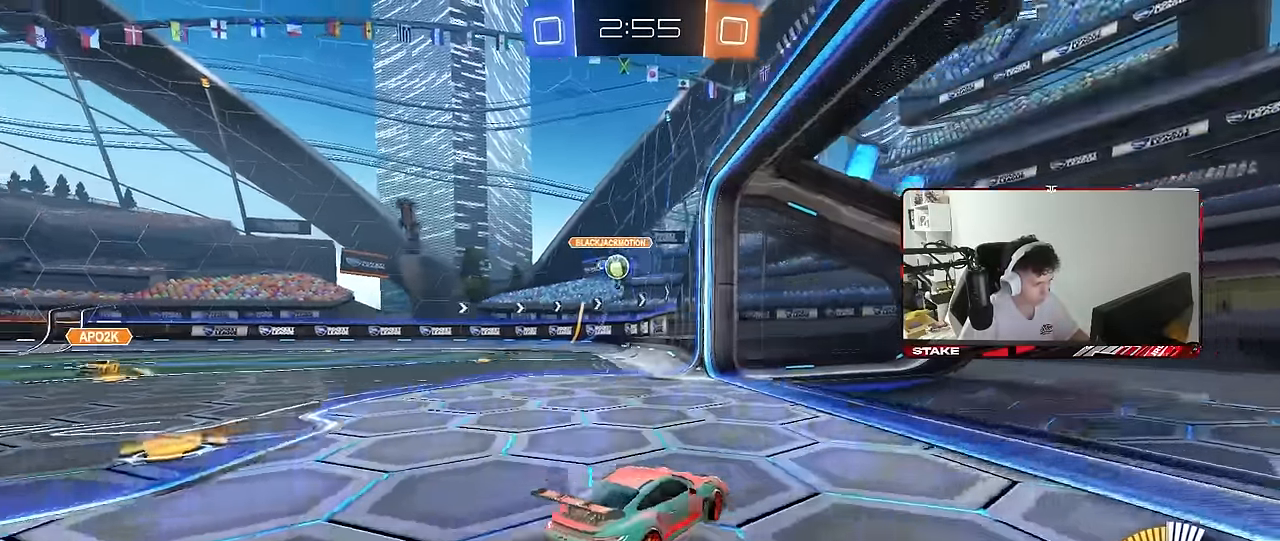
{"keys": ["w"], "mouse": [], "mouse_move": "still", "events": [[217, "shift", "down"], [317, "shift", "up"], [500, "a", "up"]]}
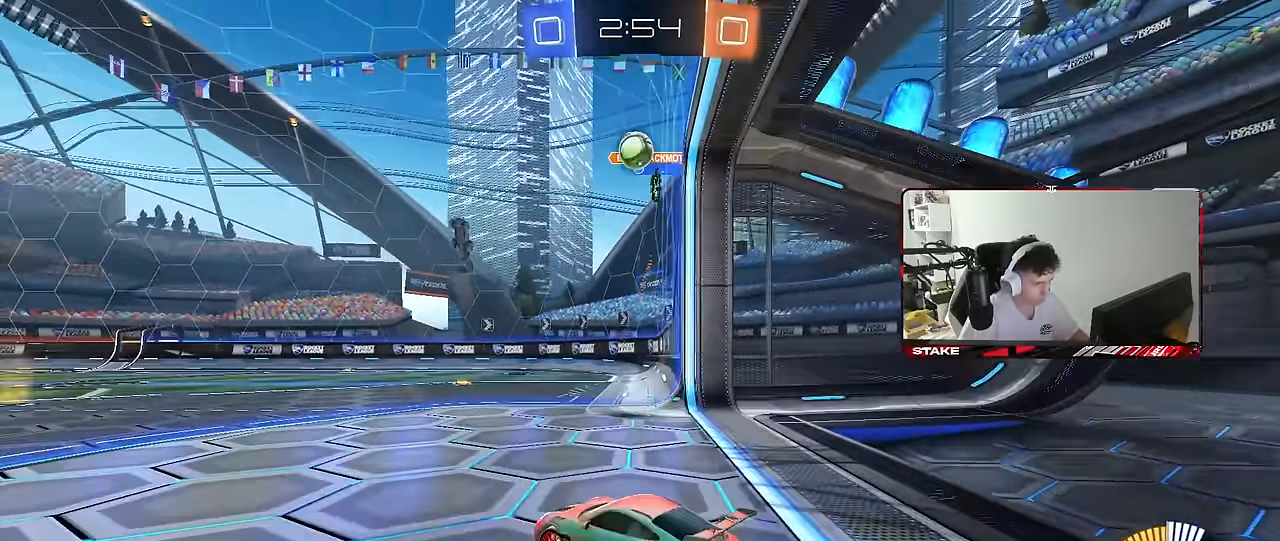
{"keys": ["d", "w"], "mouse": [], "mouse_move": "still", "events": [[50, "d", "down"]]}
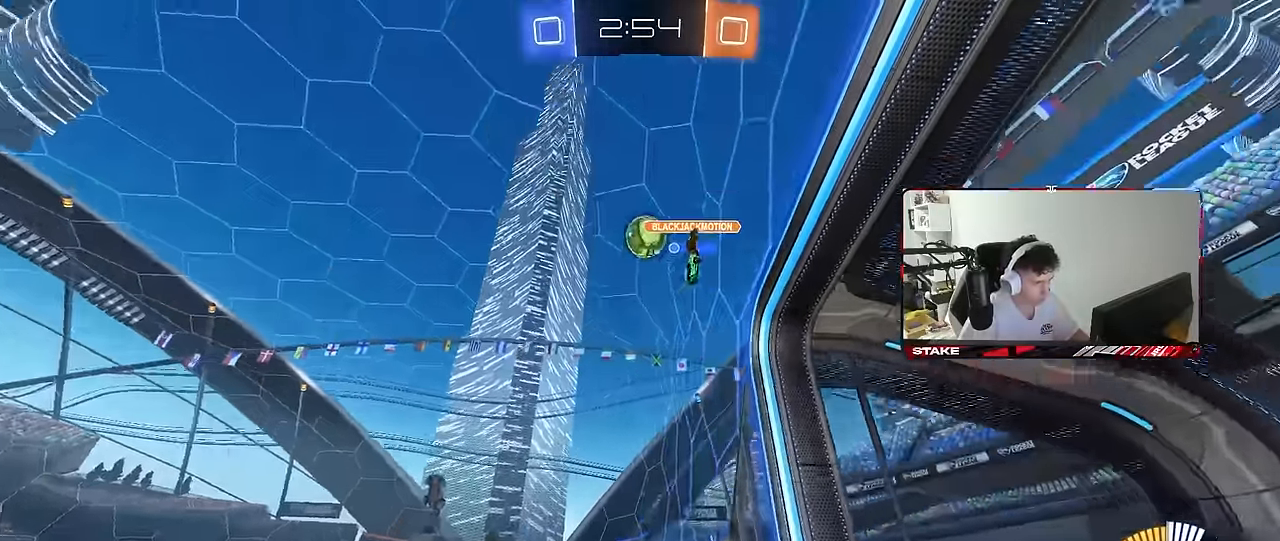
{"keys": ["a", "w"], "mouse": [], "mouse_move": "still", "events": [[117, "d", "up"], [167, "a", "down"], [167, "shift", "down"], [450, "shift", "up"]]}
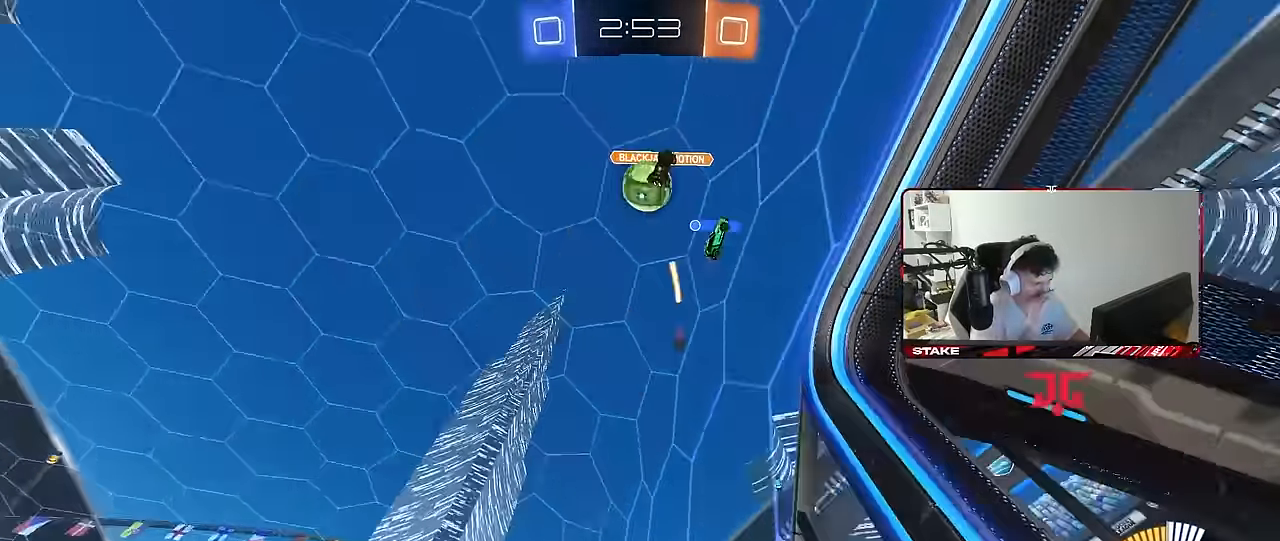
{"keys": ["a", "w"], "mouse": [], "mouse_move": "still", "events": [[266, "shift", "down"], [366, "shift", "up"]]}
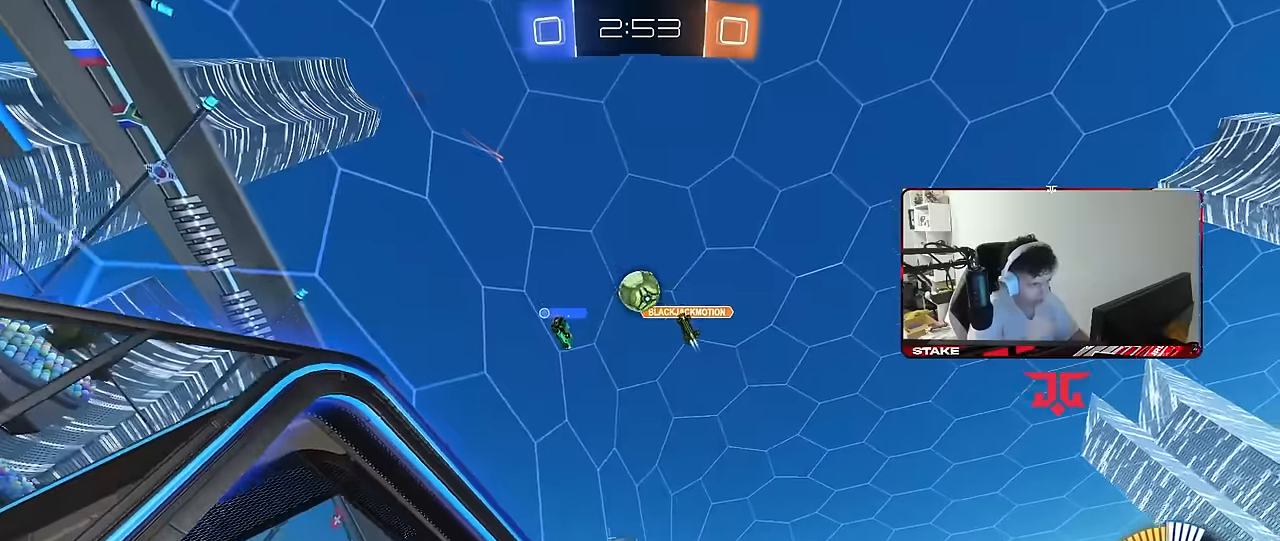
{"keys": ["a"], "mouse": [], "mouse_move": "up", "events": [[200, "w", "up"]]}
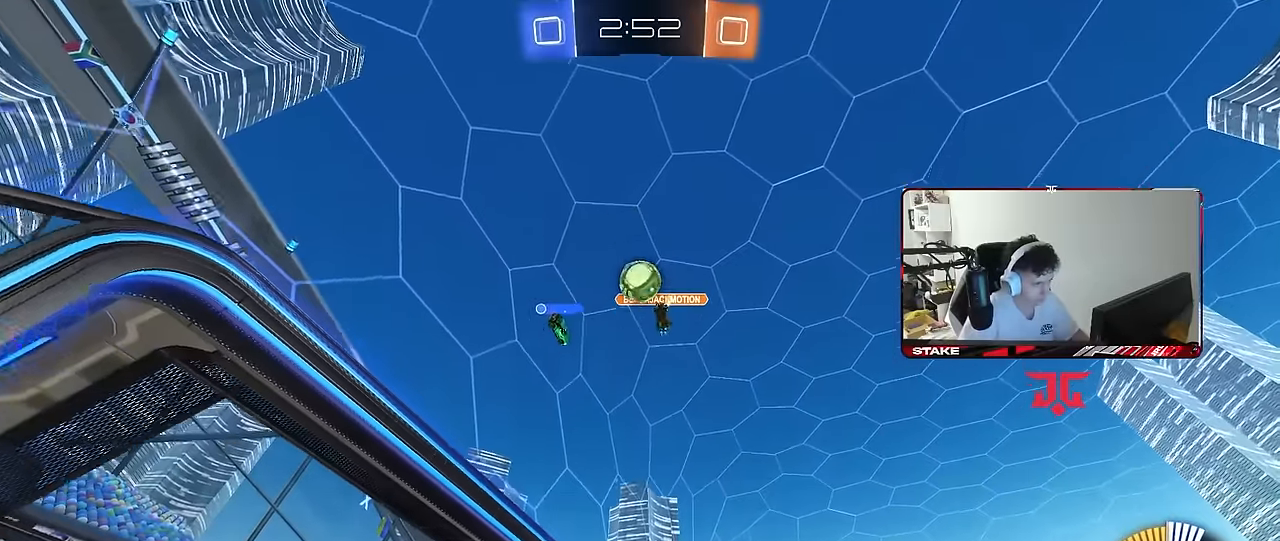
{"keys": ["w"], "mouse": [], "mouse_move": "still", "events": [[250, "w", "down"], [350, "a", "up"]]}
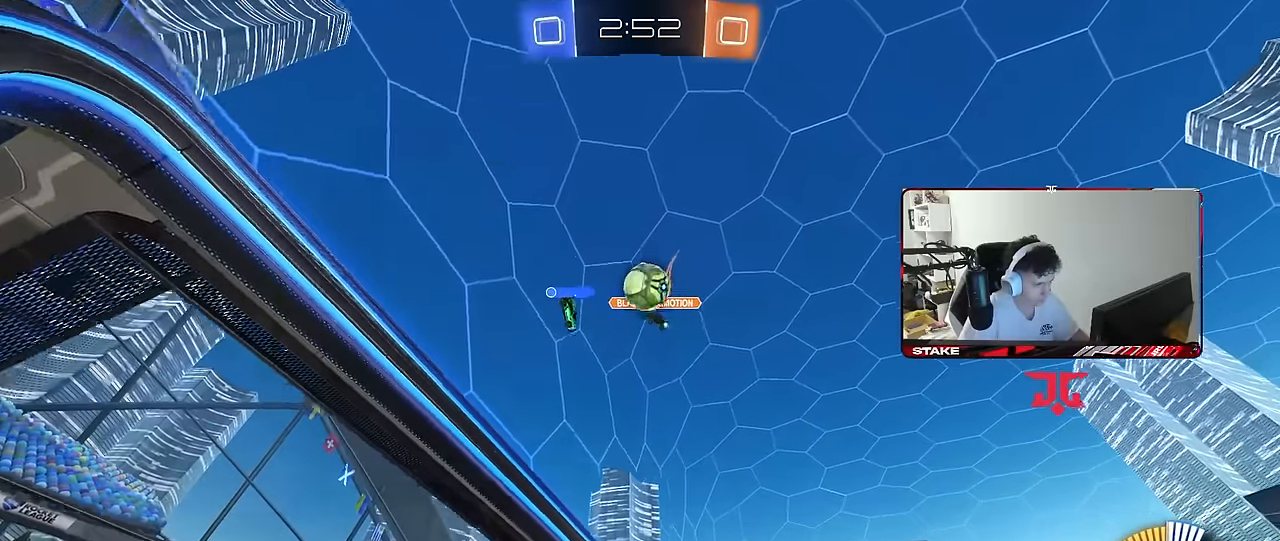
{"keys": ["w"], "mouse": [], "mouse_move": "still", "events": [[183, "a", "down"], [233, "a", "up"], [266, "d", "down"], [316, "shift", "down"], [466, "d", "up"], [466, "shift", "up"]]}
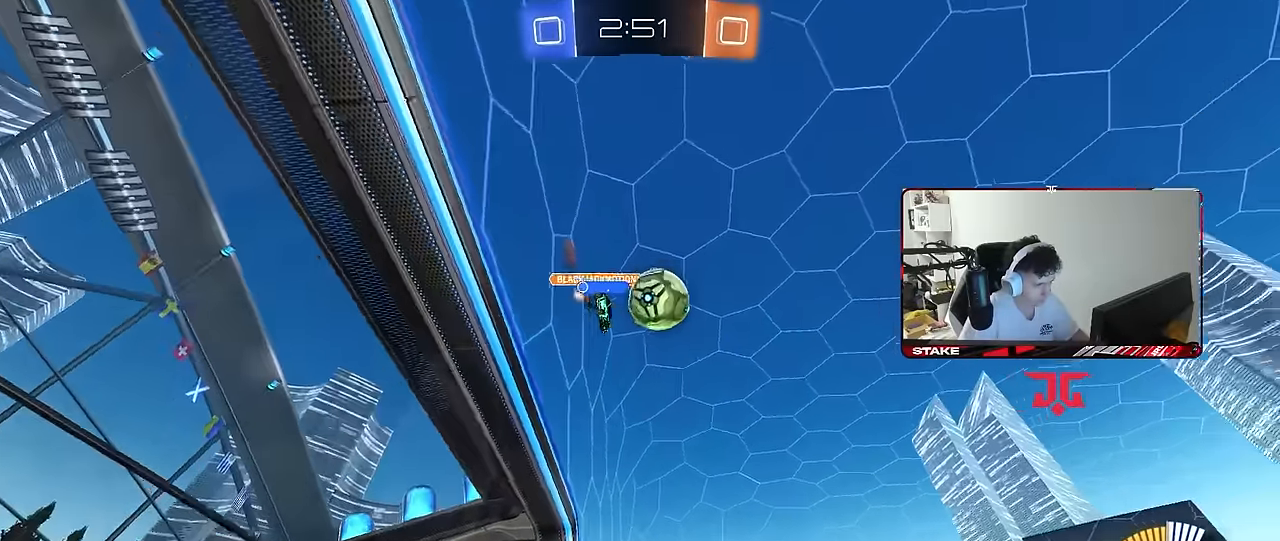
{"keys": ["d"], "mouse": [], "mouse_move": "still", "events": [[50, "d", "down"], [150, "shift", "down"], [250, "shift", "up"], [433, "w", "up"]]}
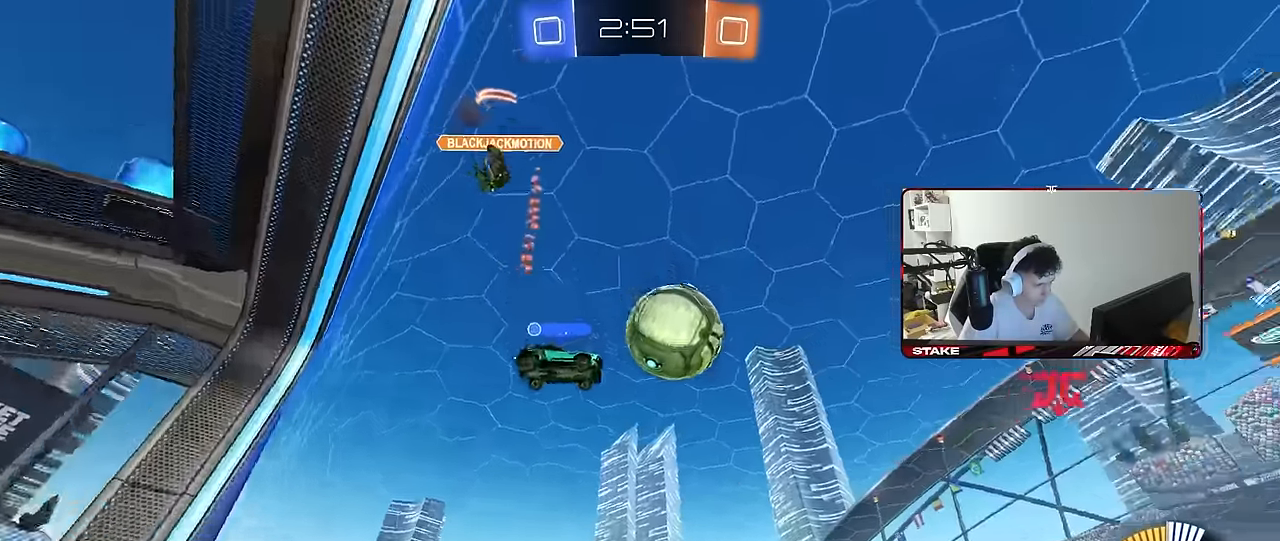
{"keys": ["d", "w"], "mouse": ["left"], "mouse_move": "still", "events": [[66, "d", "up"], [116, "a", "down"], [116, "s", "down"], [166, "a", "up"], [216, "s", "up"], [350, "d", "down"], [400, "w", "down"], [500, "mouse_left", "down"]]}
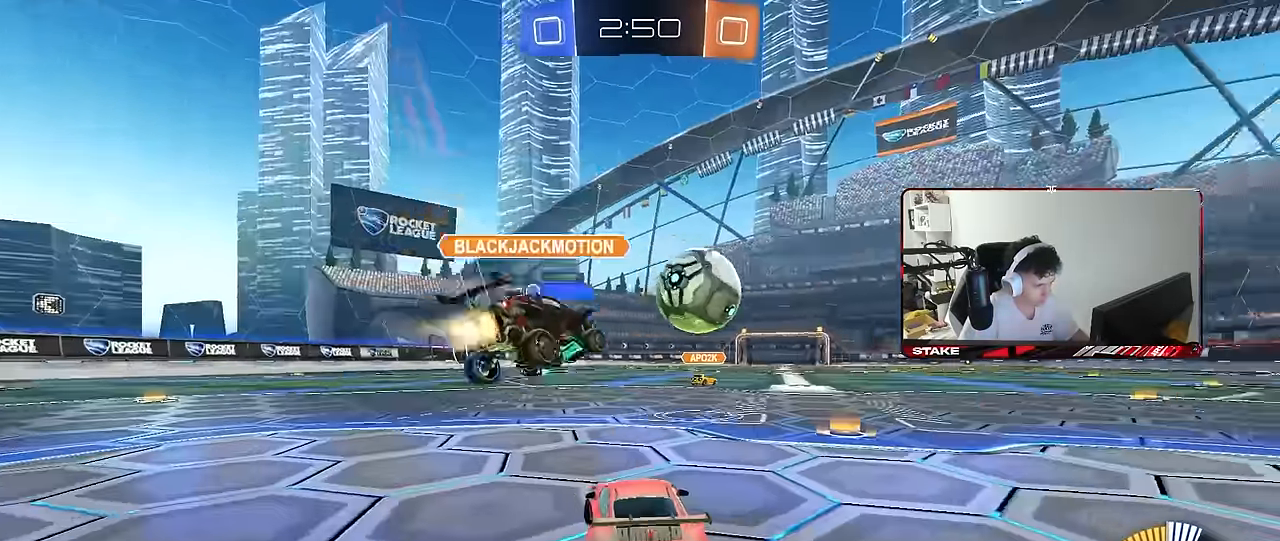
{"keys": ["d"], "mouse": [], "mouse_move": "still", "events": [[266, "mouse_left", "up"], [366, "shift", "down"], [466, "w", "up"], [500, "shift", "up"]]}
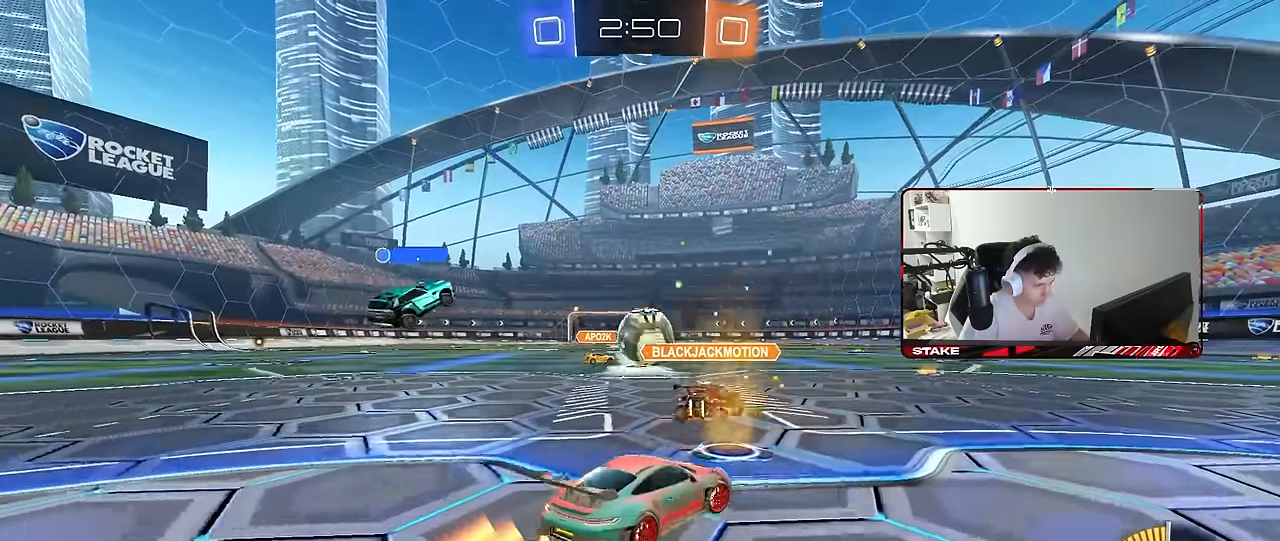
{"keys": [], "mouse": [], "mouse_move": "still", "events": [[383, "d", "up"]]}
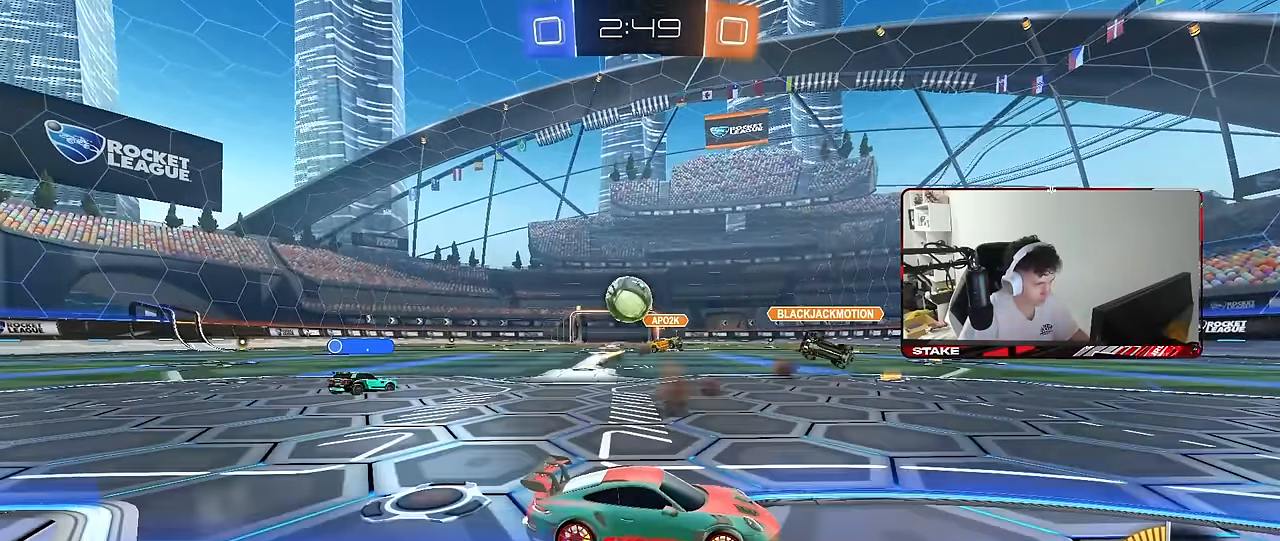
{"keys": ["d", "s"], "mouse": ["right"], "mouse_move": "down-left", "events": [[16, "a", "down"], [116, "a", "up"], [166, "s", "down"], [200, "d", "down"], [300, "mouse_right", "down"], [400, "d", "up"], [450, "d", "down"]]}
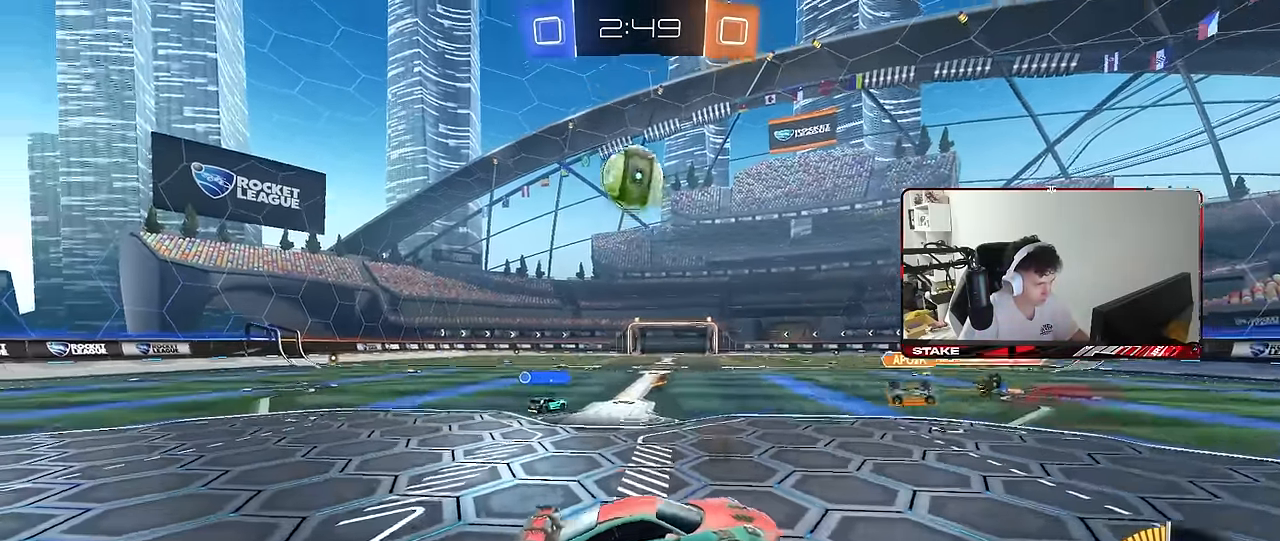
{"keys": ["a", "shift"], "mouse": ["left"], "mouse_move": "still", "events": [[33, "d", "up"], [83, "s", "up"], [133, "d", "down"], [183, "s", "down"], [216, "mouse_left", "down"], [266, "a", "down"], [266, "d", "up"], [266, "shift", "down"], [316, "mouse_right", "up"], [316, "s", "up"]]}
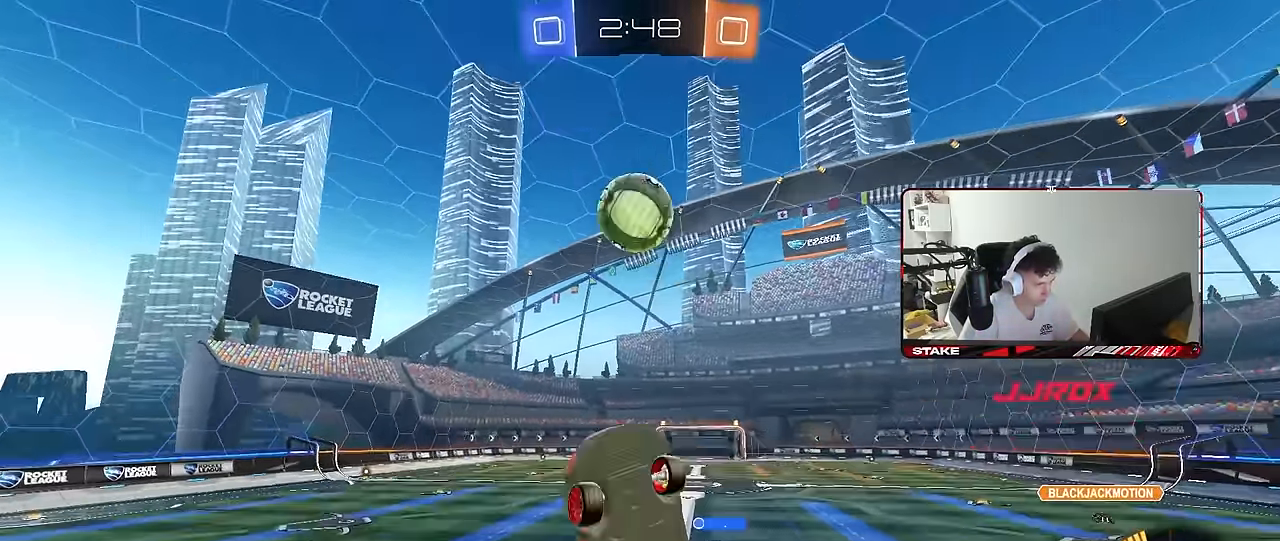
{"keys": ["a", "shift"], "mouse": [], "mouse_move": "still", "events": [[200, "mouse_left", "up"], [233, "a", "up"], [233, "shift", "up"], [333, "a", "down"], [333, "mouse_left", "down"], [333, "shift", "down"], [433, "mouse_left", "up"]]}
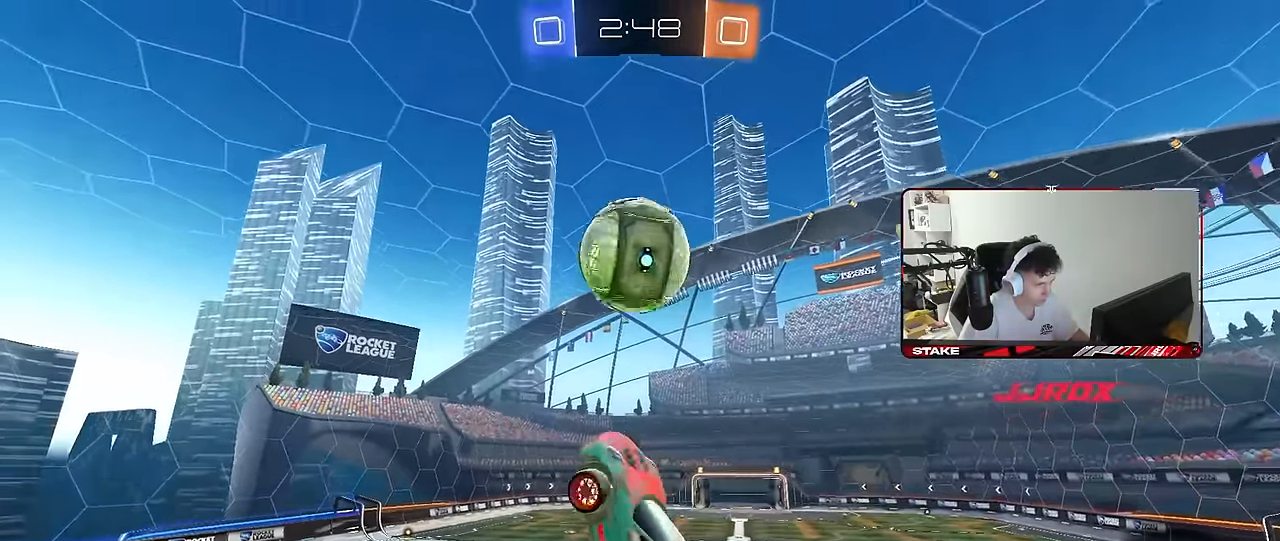
{"keys": ["a", "shift"], "mouse": [], "mouse_move": "still", "events": [[16, "a", "up"], [16, "d", "down"], [16, "shift", "up"], [116, "w", "down"], [216, "d", "up"], [250, "a", "down"], [250, "shift", "down"], [300, "w", "up"]]}
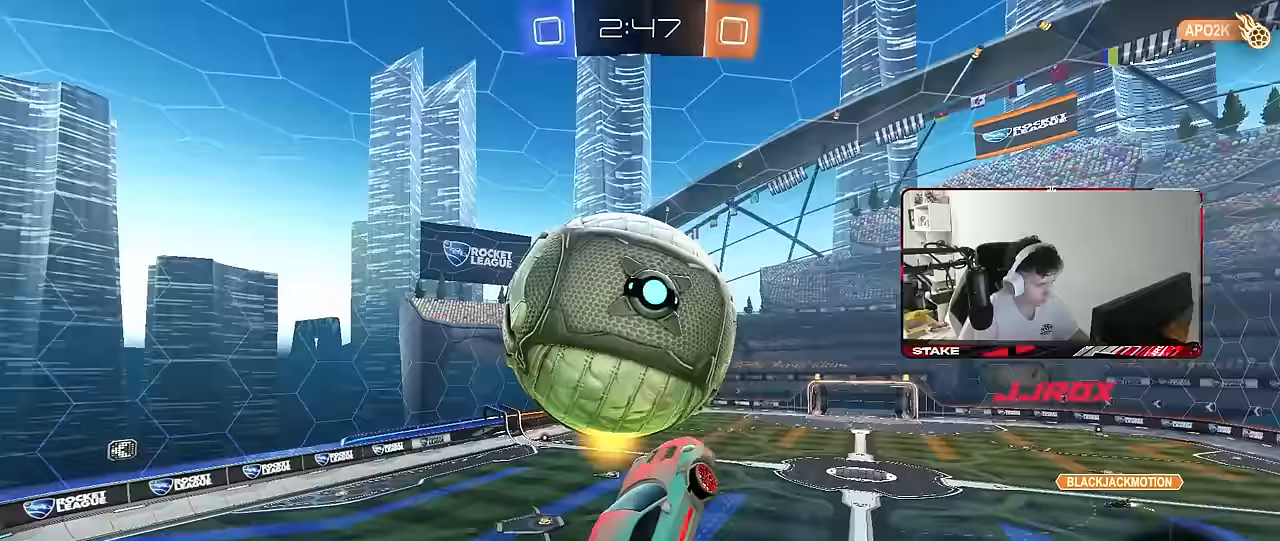
{"keys": ["a", "shift", "w"], "mouse": ["left"], "mouse_move": "still", "events": [[133, "s", "down"], [267, "d", "down"], [267, "shift", "up"], [317, "a", "up"], [317, "s", "up"], [367, "mouse_left", "down"], [417, "a", "down"], [417, "d", "up"], [417, "w", "down"], [467, "shift", "down"]]}
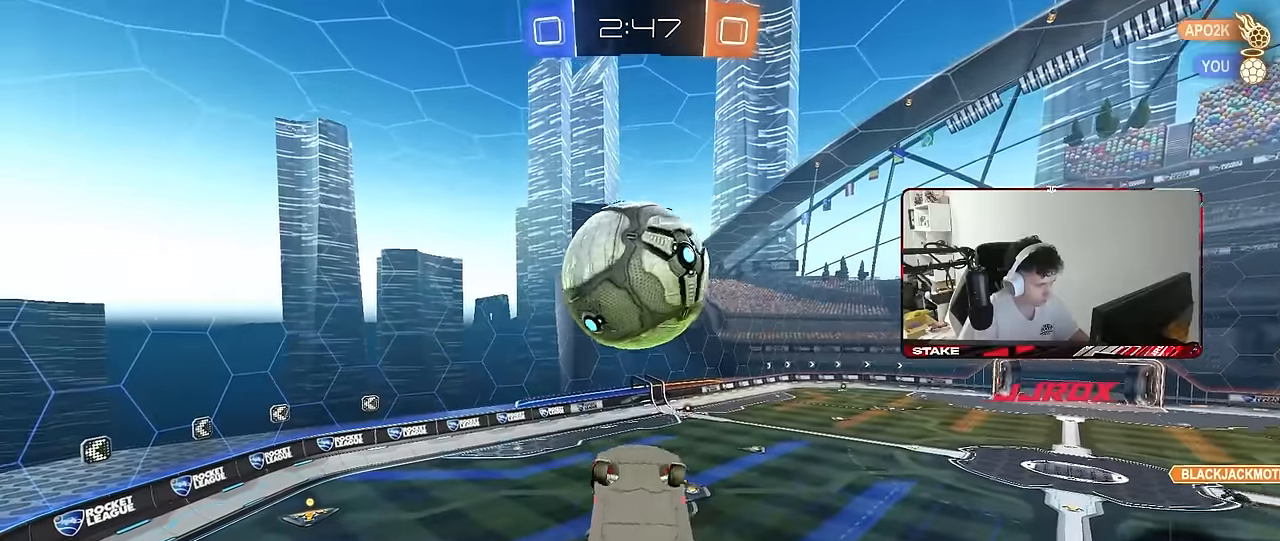
{"keys": [], "mouse": ["left"], "mouse_move": "still", "events": [[50, "w", "up"], [233, "mouse_left", "up"], [233, "w", "down"], [383, "w", "up"], [433, "a", "up"], [433, "mouse_left", "down"], [433, "shift", "up"]]}
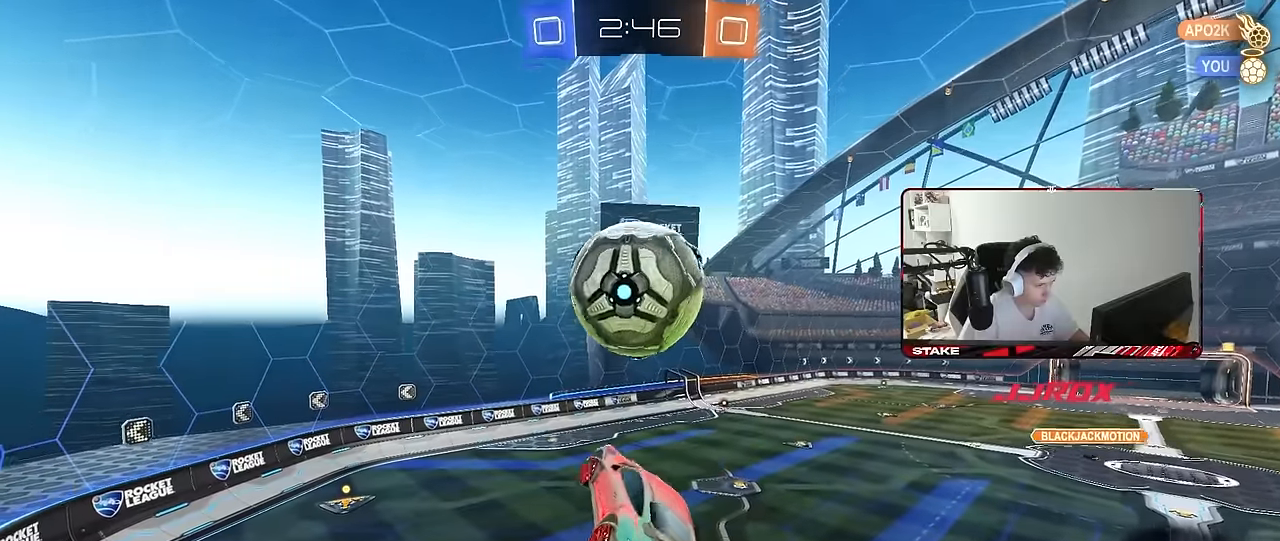
{"keys": [], "mouse": [], "mouse_move": "still", "events": [[17, "w", "down"], [67, "w", "up"], [167, "mouse_left", "up"], [217, "d", "down"], [300, "d", "up"], [350, "a", "down"], [350, "s", "down"], [400, "s", "up"], [450, "a", "up"]]}
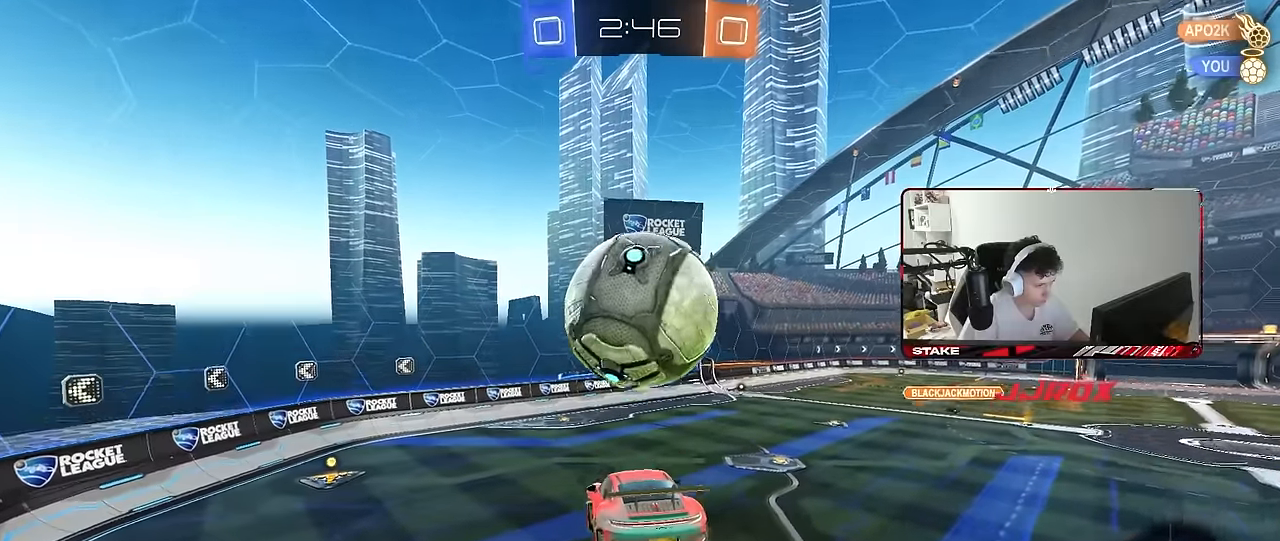
{"keys": [], "mouse": [], "mouse_move": "still", "events": [[33, "mouse_left", "down"], [133, "a", "down"], [133, "mouse_left", "up"], [217, "a", "up"], [217, "d", "down"], [267, "d", "up"]]}
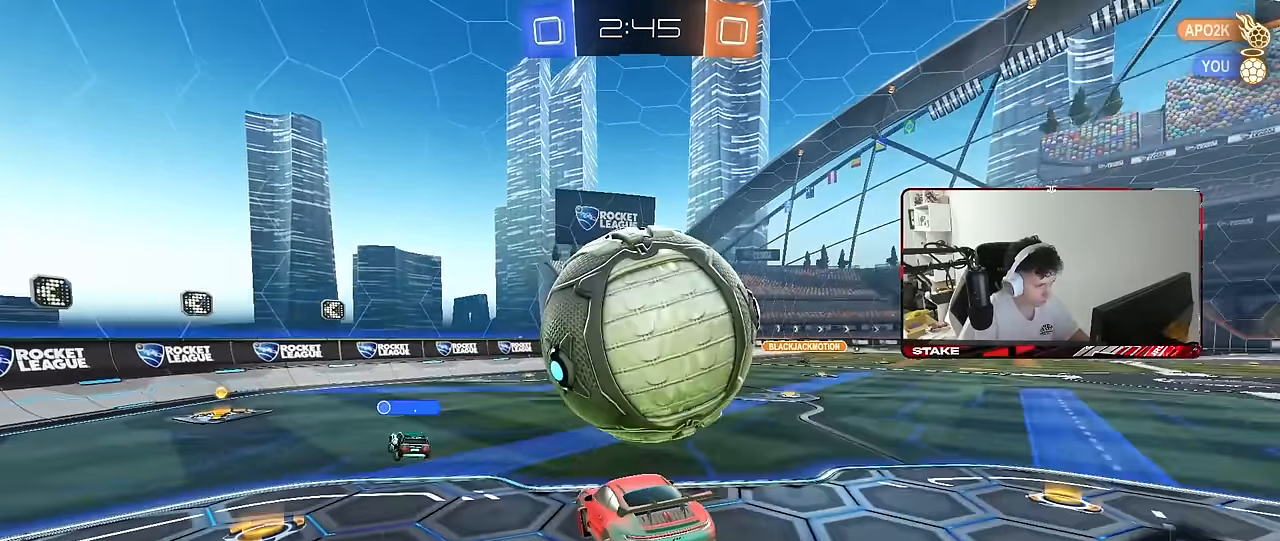
{"keys": ["a"], "mouse": [], "mouse_move": "still", "events": [[150, "w", "down"], [200, "a", "down"], [283, "a", "up"], [283, "w", "up"], [333, "d", "down"], [383, "d", "up"], [467, "a", "down"]]}
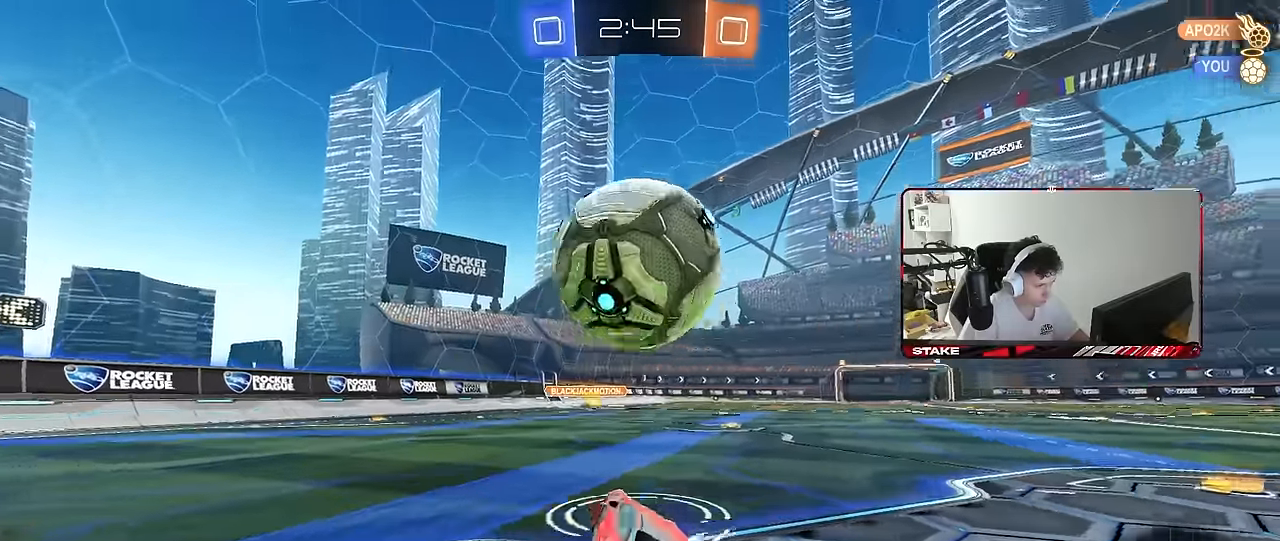
{"keys": ["d", "w"], "mouse": ["left"], "mouse_move": "still", "events": [[17, "mouse_left", "down"], [67, "w", "down"], [167, "mouse_left", "up"], [300, "mouse_left", "down"], [350, "a", "up"], [483, "d", "down"]]}
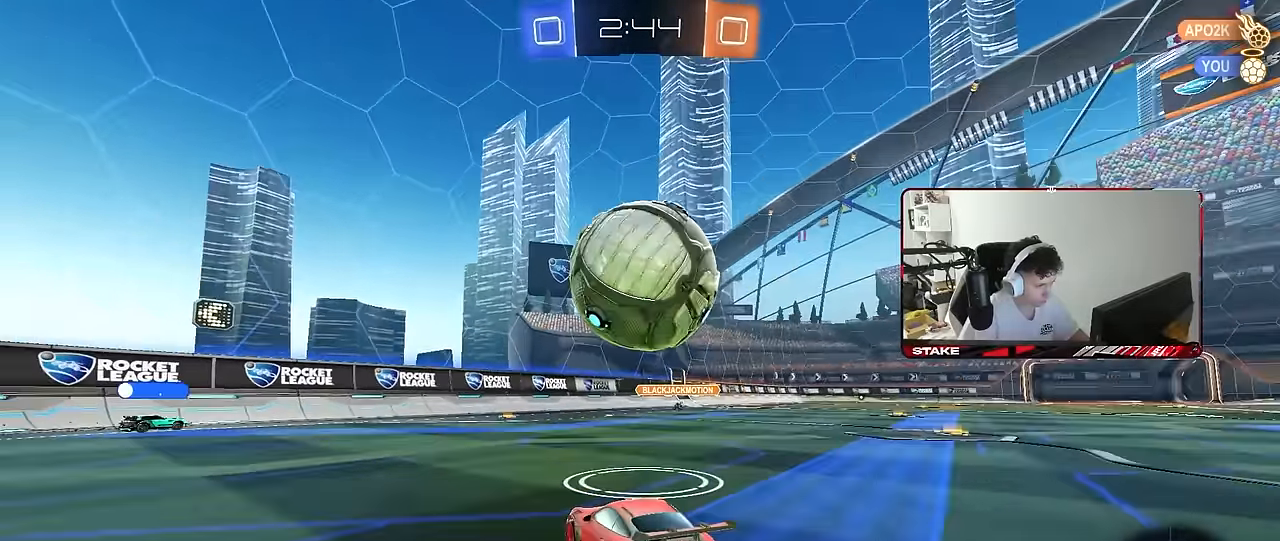
{"keys": ["d", "shift", "space", "w"], "mouse": ["left", "right"], "mouse_move": "still", "events": [[133, "d", "up"], [467, "d", "down"], [467, "mouse_right", "down"], [500, "shift", "down"], [500, "space", "down"]]}
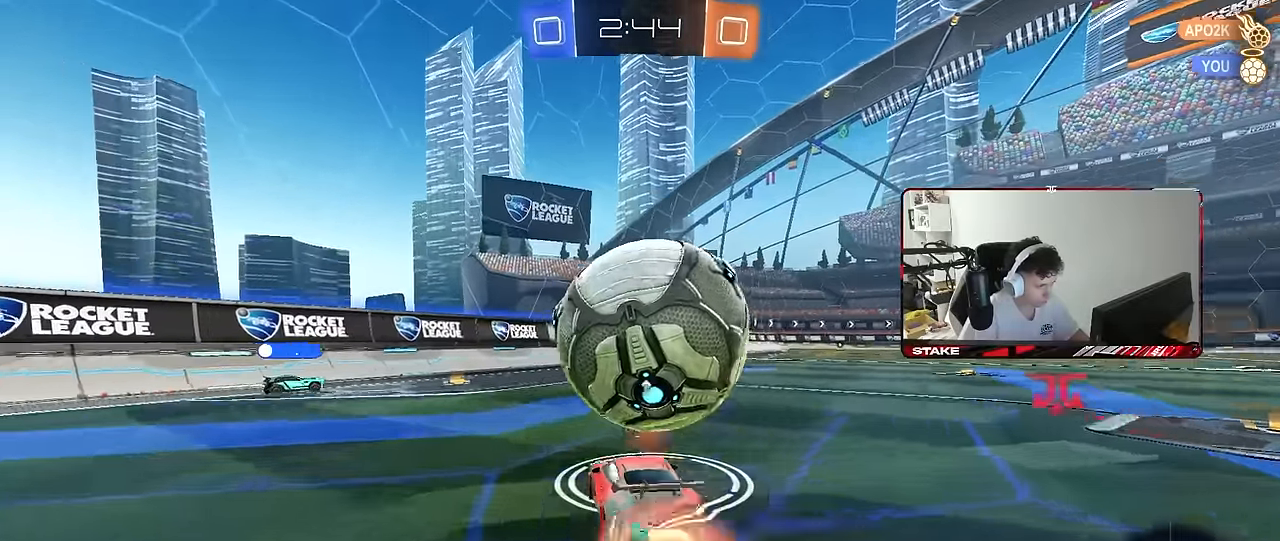
{"keys": ["d", "shift"], "mouse": [], "mouse_move": "still", "events": [[50, "mouse_right", "up"], [100, "mouse_right", "down"], [100, "s", "down"], [150, "w", "up"], [200, "space", "up"], [250, "mouse_left", "up"], [283, "mouse_right", "up"], [433, "s", "up"]]}